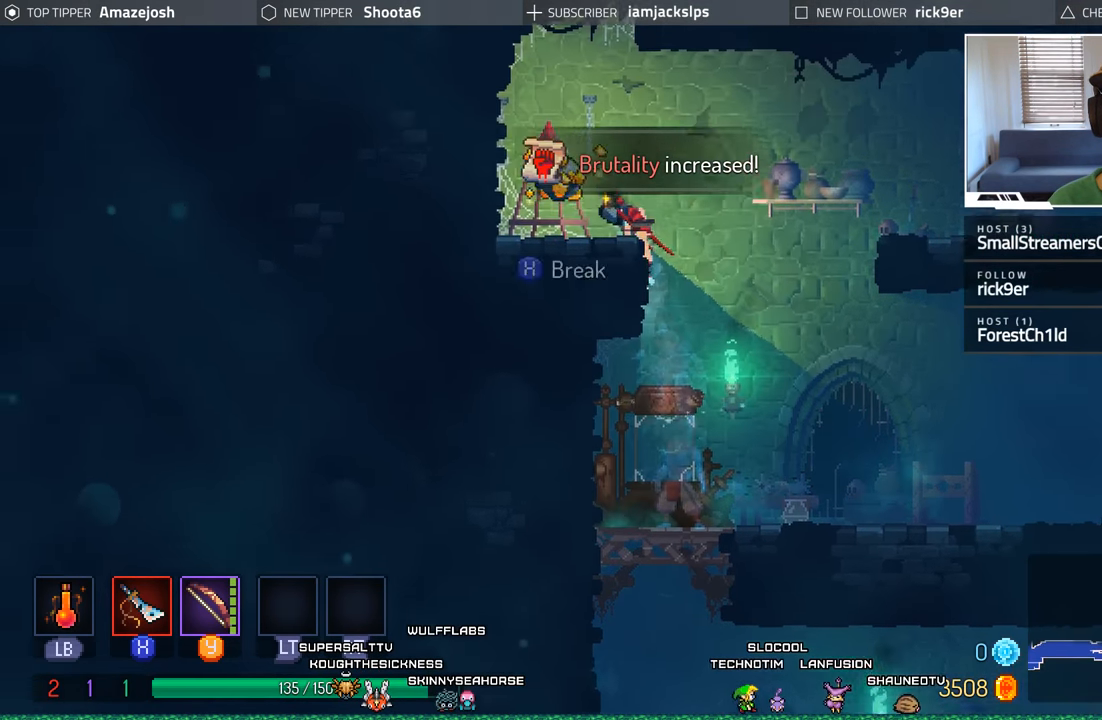
Gameplay with a controller (Xbox layout); each line is a JSON object with the inputs held at the frame after it. "events" lists button and stick changes between this image and that frame as [ms after this image, input, new state], when the widget could be followed in between. Not read: L3 R3.
{"buttons": [], "left_stick": "center", "right_stick": "center", "events": [[167, "DPAD_LEFT", "up"], [384, "X", "down"], [484, "X", "up"]]}
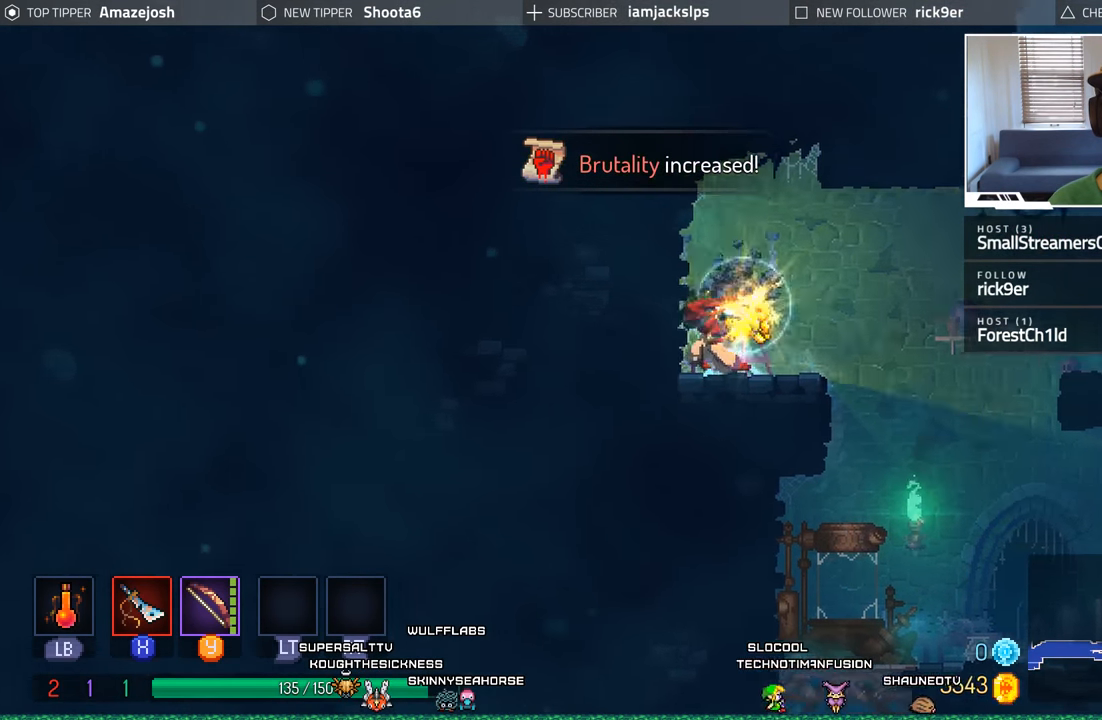
{"buttons": ["DPAD_RIGHT"], "left_stick": "center", "right_stick": "center", "events": [[317, "DPAD_RIGHT", "down"]]}
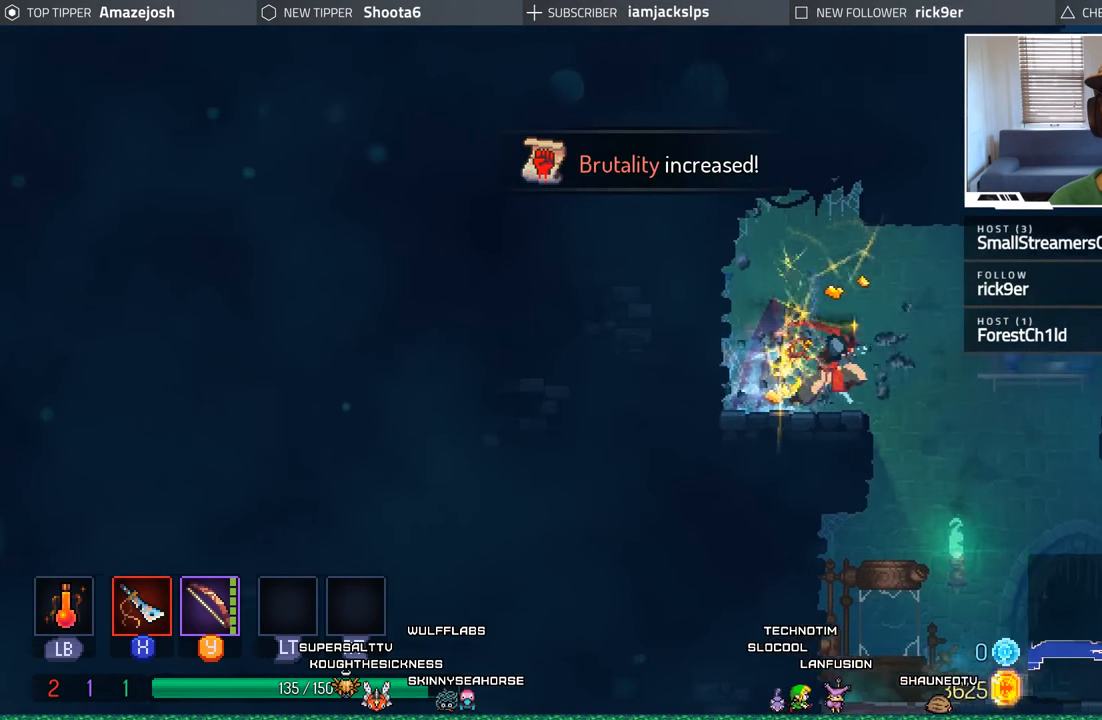
{"buttons": ["DPAD_RIGHT"], "left_stick": "center", "right_stick": "center", "events": [[67, "A", "down"], [217, "A", "up"]]}
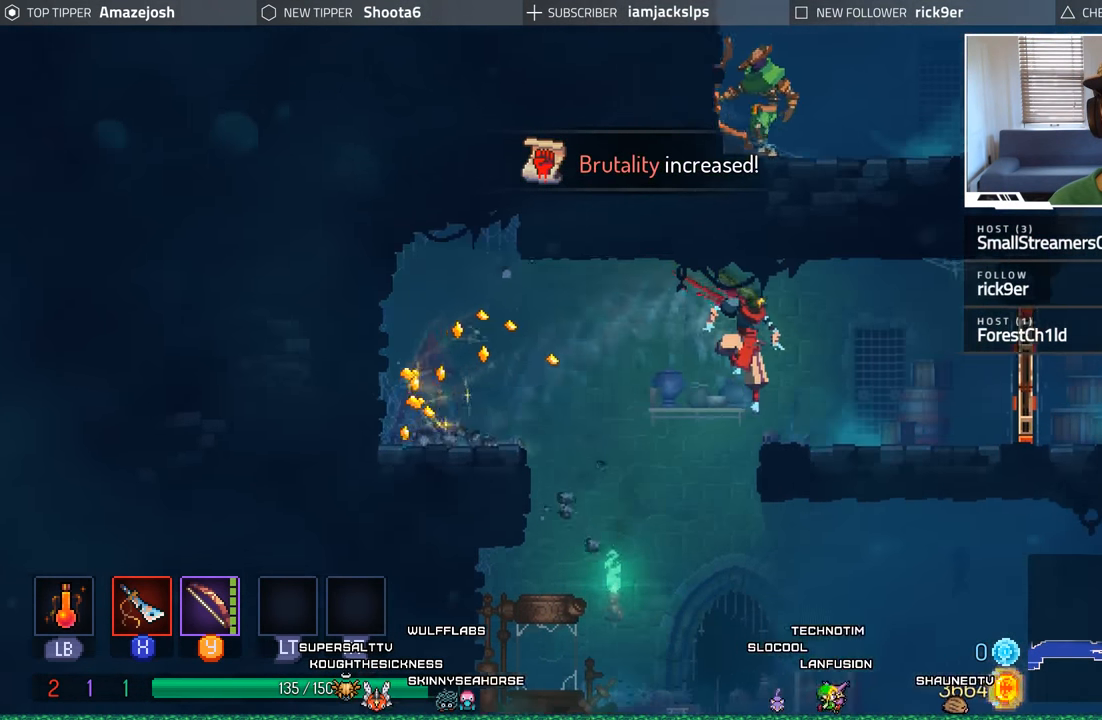
{"buttons": ["X", "DPAD_RIGHT"], "left_stick": "center", "right_stick": "center", "events": [[84, "A", "down"], [234, "A", "up"], [500, "X", "down"]]}
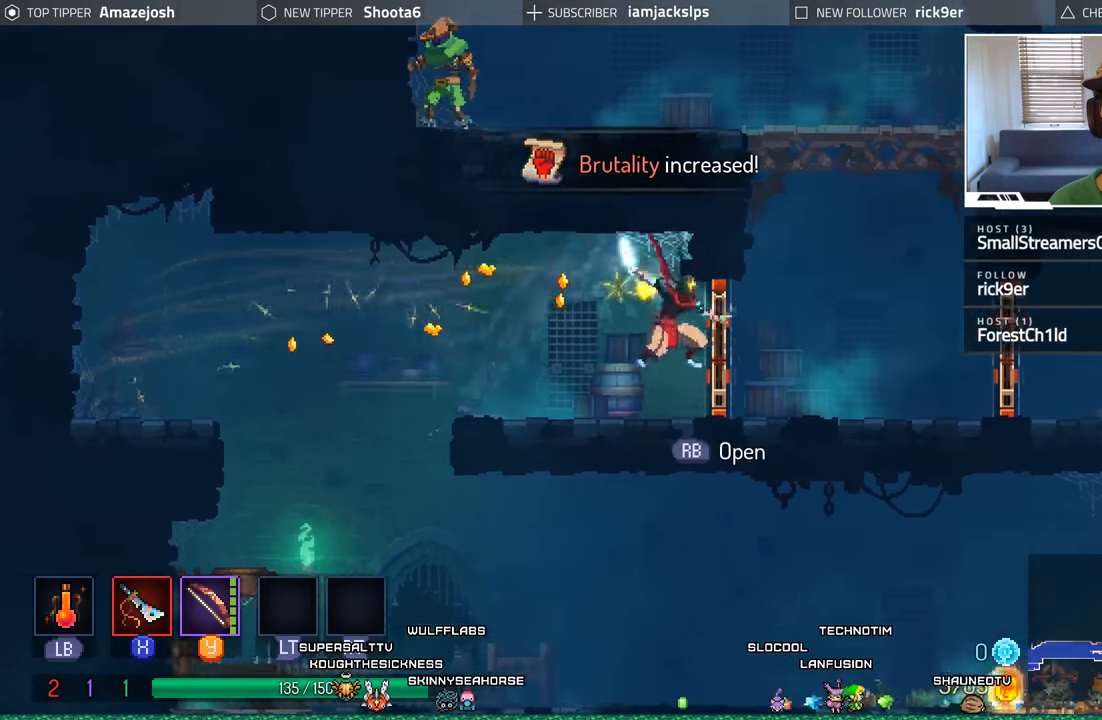
{"buttons": ["DPAD_RIGHT"], "left_stick": "center", "right_stick": "center", "events": [[84, "X", "up"]]}
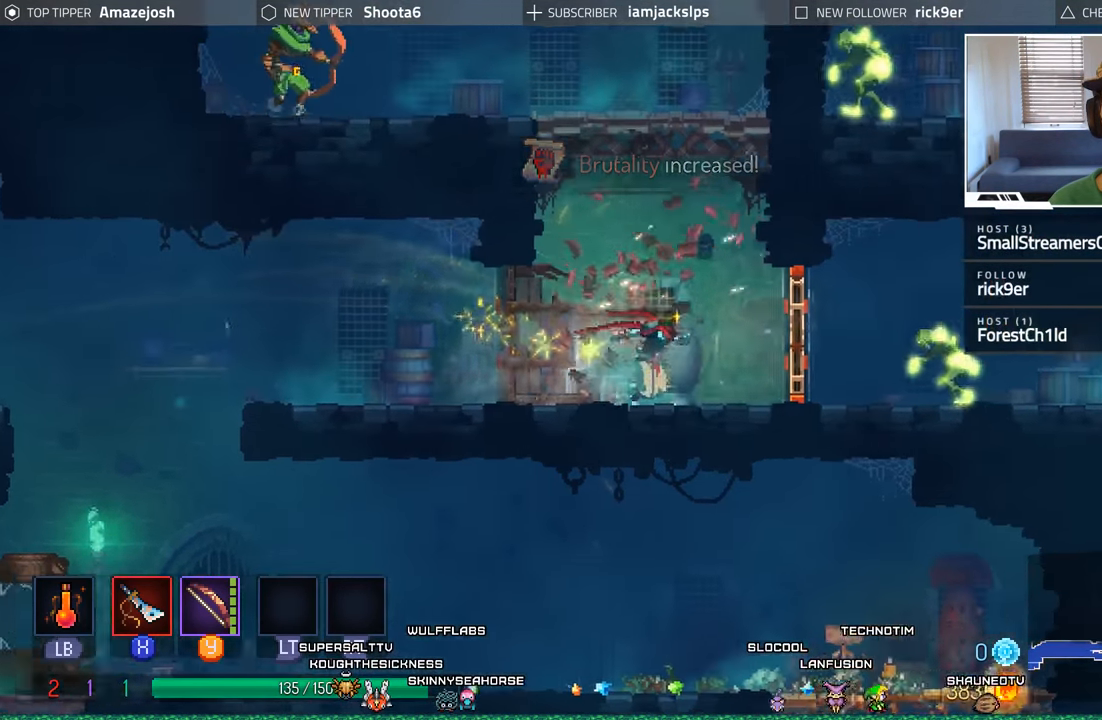
{"buttons": ["DPAD_RIGHT"], "left_stick": "center", "right_stick": "center", "events": [[133, "X", "down"], [250, "X", "up"], [383, "X", "down"], [466, "X", "up"]]}
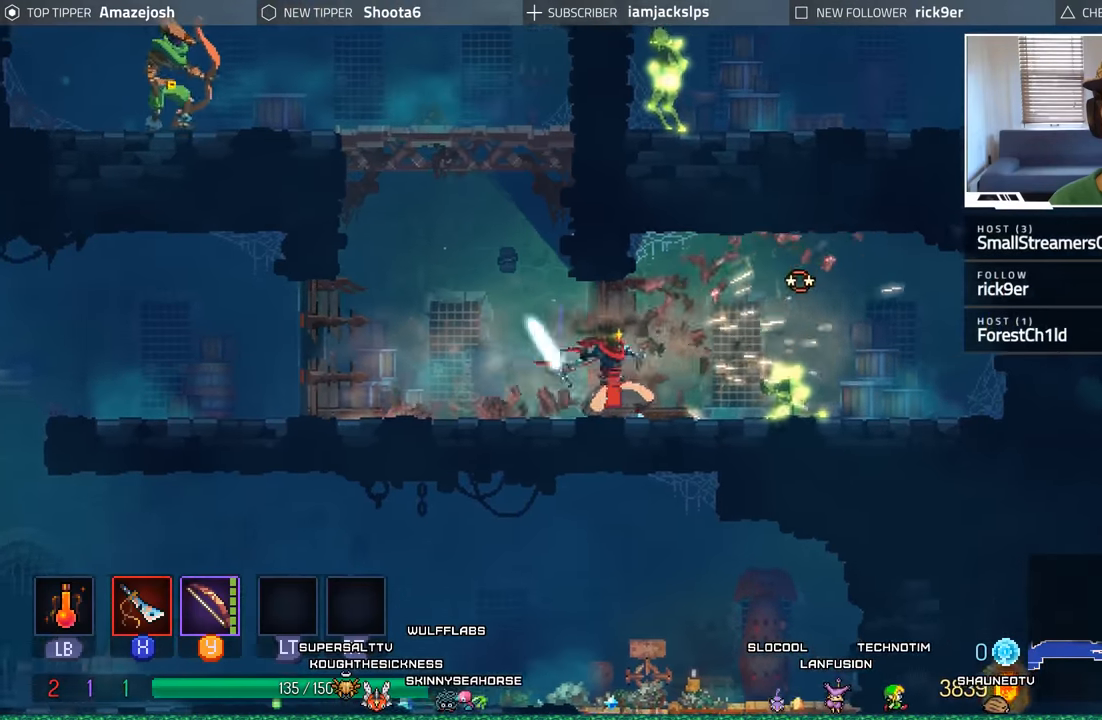
{"buttons": ["DPAD_RIGHT"], "left_stick": "center", "right_stick": "center", "events": [[50, "X", "down"], [116, "X", "up"], [200, "X", "down"], [300, "X", "up"], [383, "X", "down"], [466, "X", "up"]]}
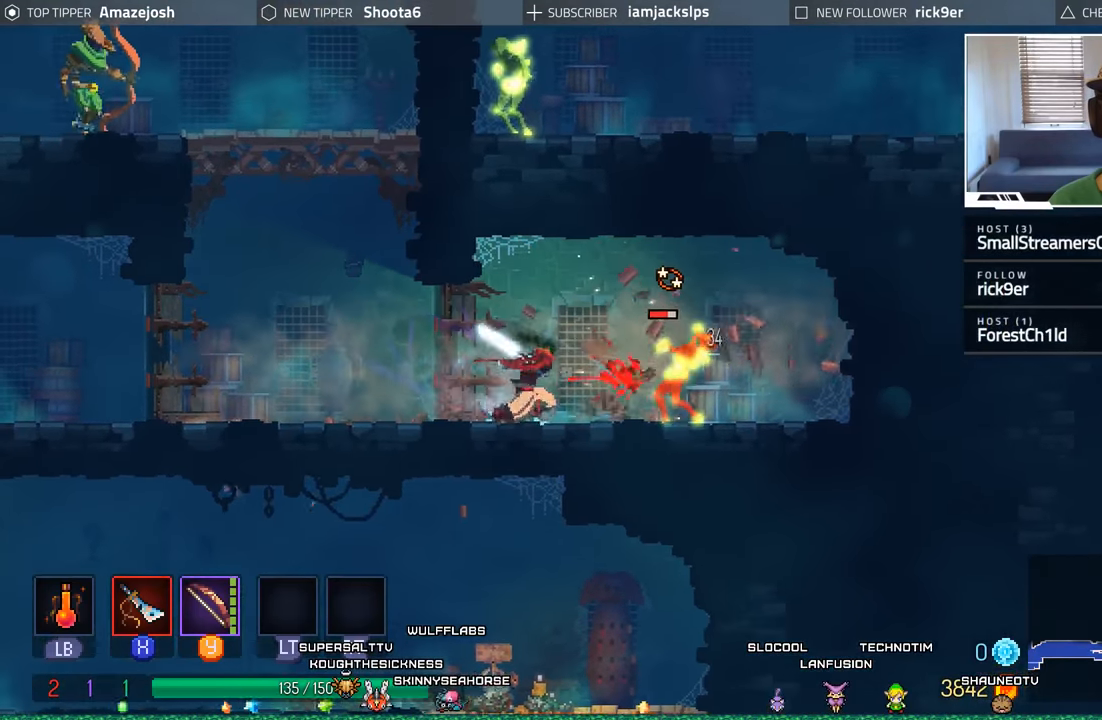
{"buttons": ["DPAD_RIGHT"], "left_stick": "center", "right_stick": "center", "events": [[50, "X", "down"], [133, "X", "up"], [233, "X", "down"], [316, "X", "up"], [416, "X", "down"], [466, "X", "up"]]}
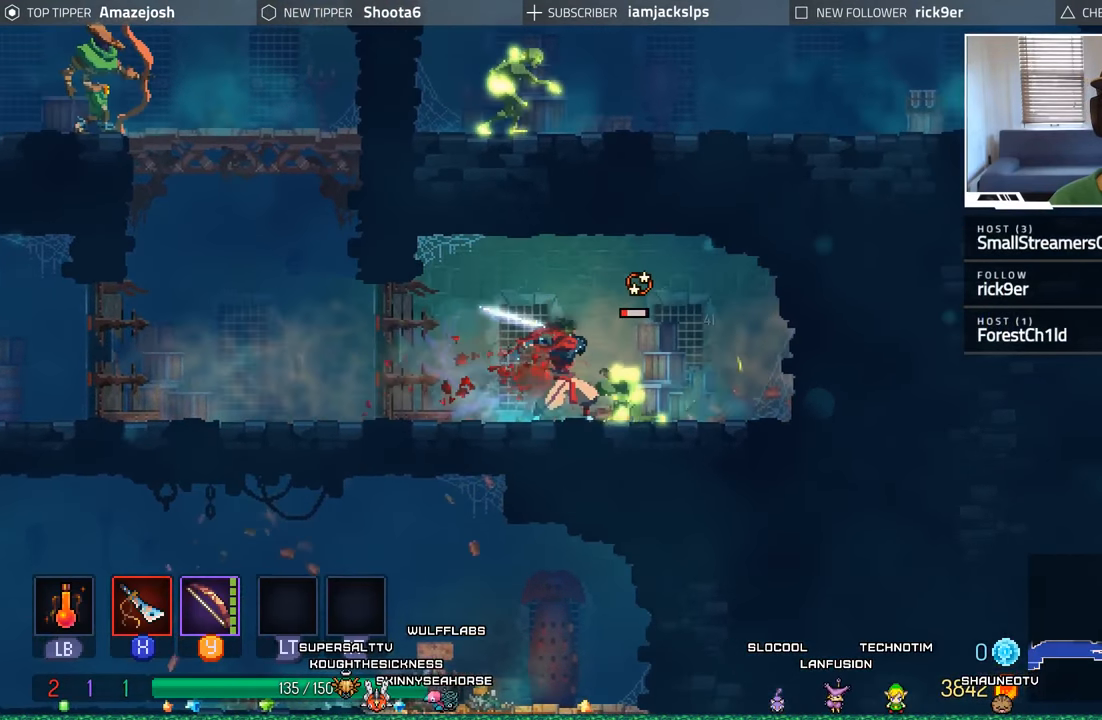
{"buttons": [], "left_stick": "center", "right_stick": "center", "events": [[50, "X", "down"], [133, "X", "up"], [216, "X", "down"], [300, "X", "up"], [433, "DPAD_RIGHT", "up"]]}
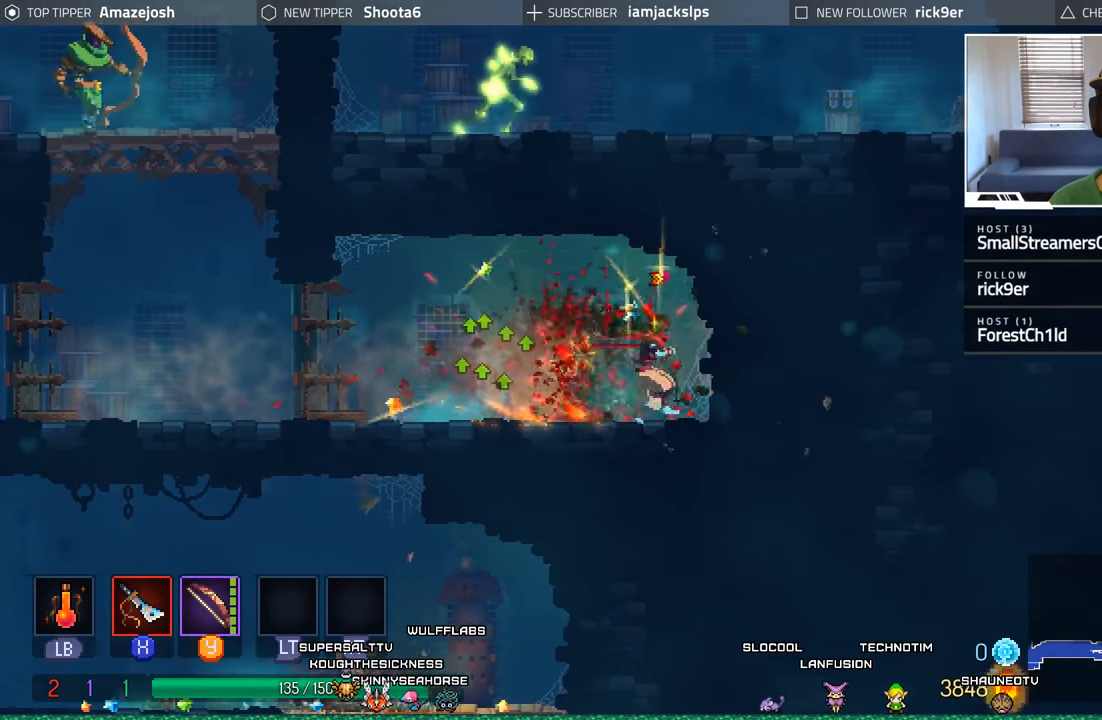
{"buttons": ["DPAD_LEFT"], "left_stick": "center", "right_stick": "center", "events": [[16, "DPAD_LEFT", "down"], [100, "B", "down"], [233, "B", "up"]]}
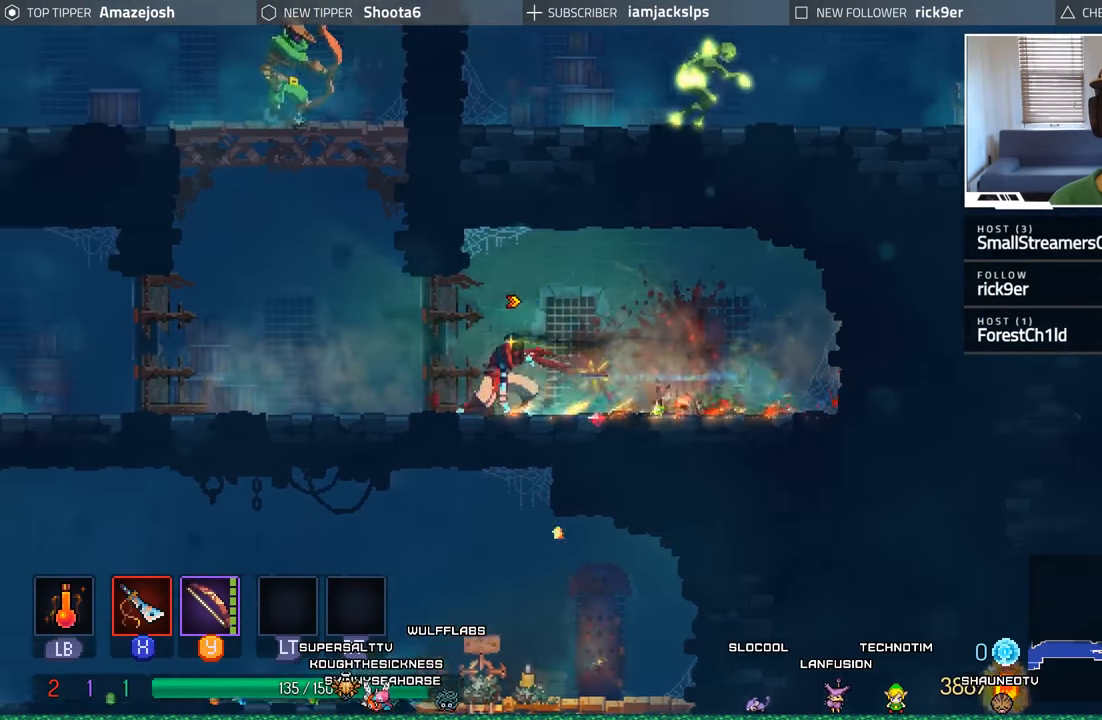
{"buttons": ["A", "DPAD_LEFT"], "left_stick": "center", "right_stick": "center", "events": [[233, "A", "down"], [333, "A", "up"], [400, "A", "down"]]}
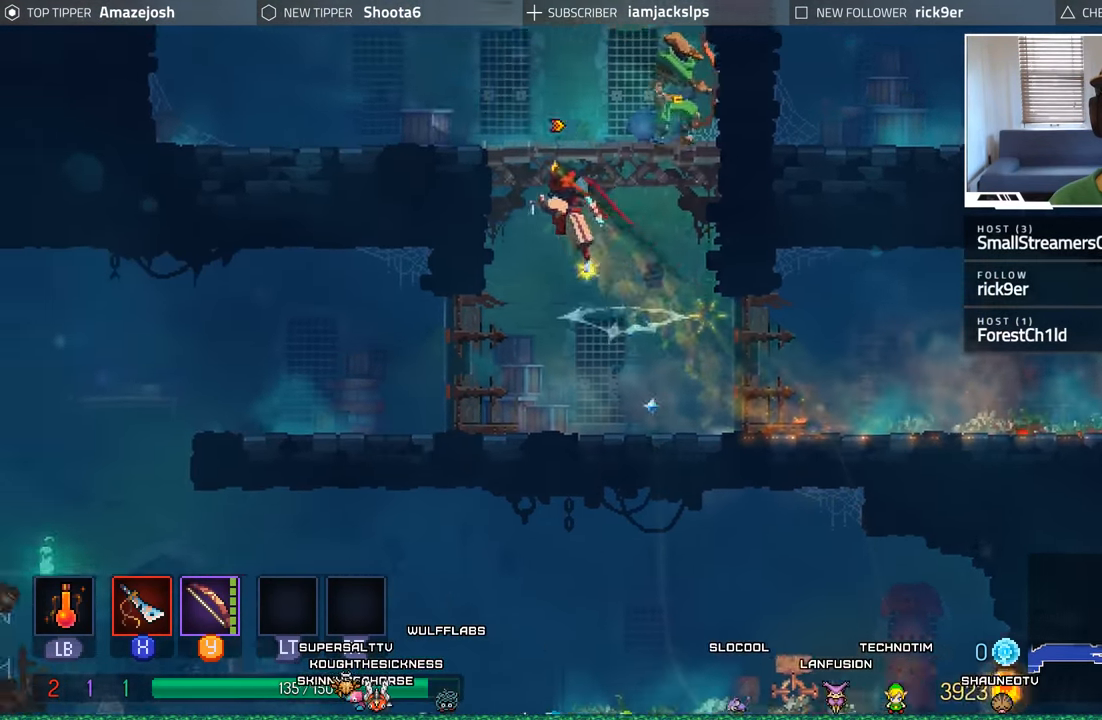
{"buttons": ["DPAD_RIGHT"], "left_stick": "center", "right_stick": "center", "events": [[50, "DPAD_LEFT", "up"], [83, "A", "up"], [83, "DPAD_RIGHT", "down"], [183, "X", "down"], [300, "X", "up"], [350, "X", "down"], [450, "X", "up"]]}
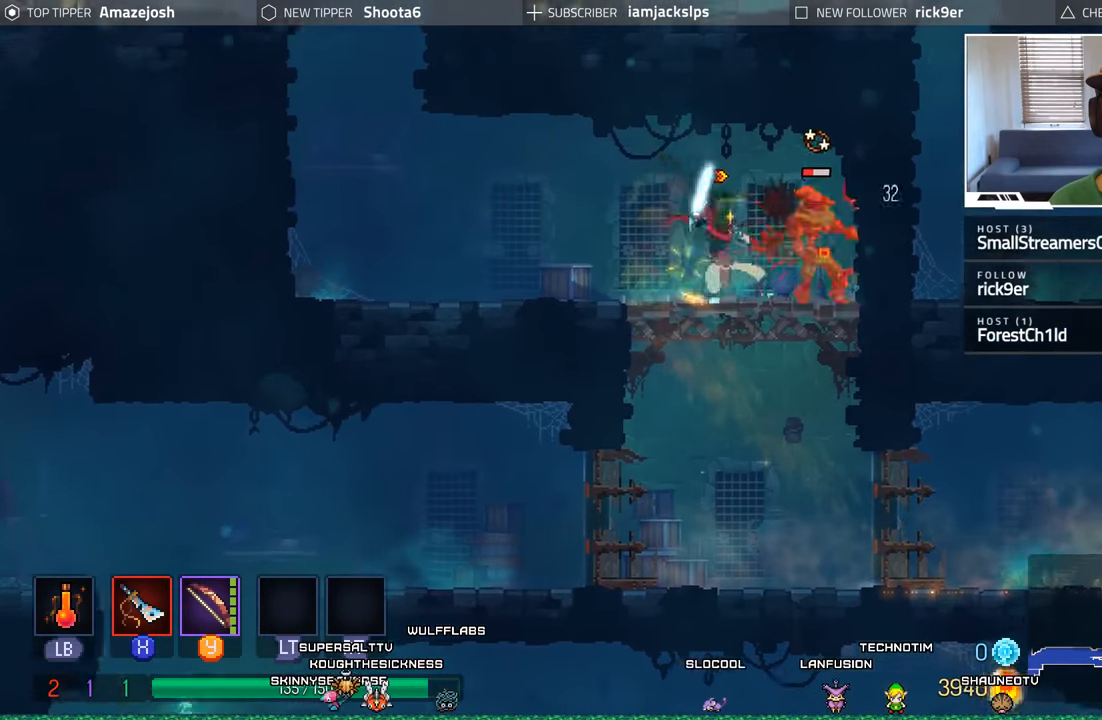
{"buttons": ["DPAD_RIGHT"], "left_stick": "center", "right_stick": "center", "events": [[16, "X", "down"], [116, "X", "up"], [183, "X", "down"], [300, "X", "up"], [366, "X", "down"], [450, "X", "up"]]}
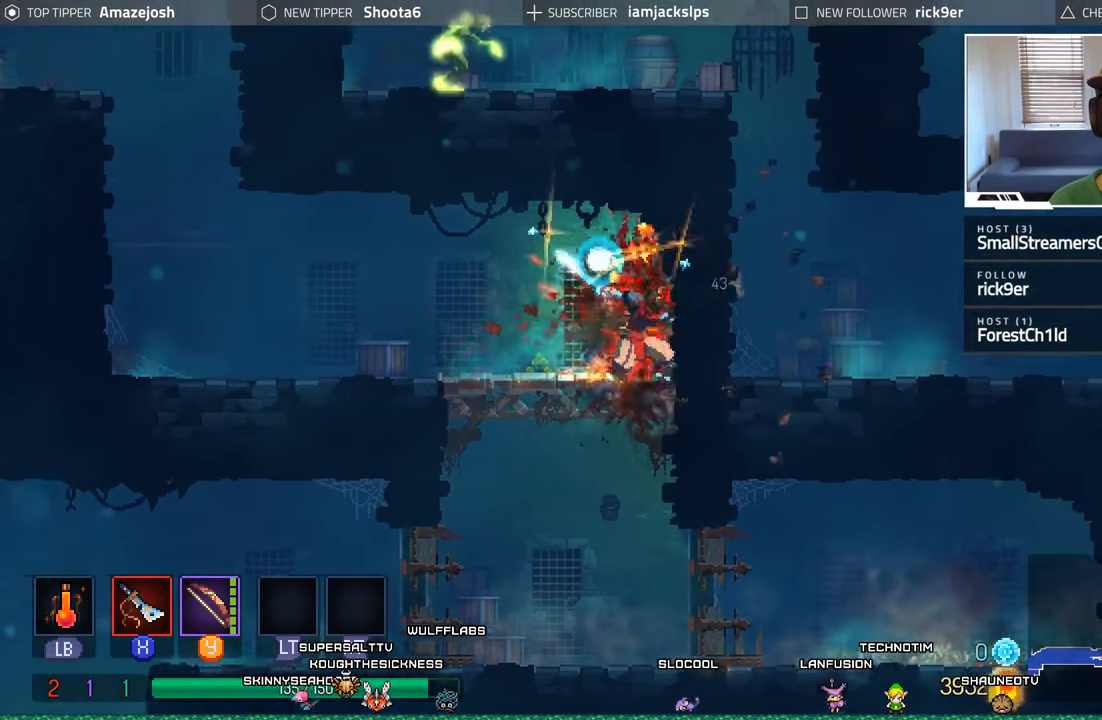
{"buttons": ["DPAD_LEFT"], "left_stick": "center", "right_stick": "center", "events": [[33, "X", "down"], [133, "X", "up"], [200, "DPAD_RIGHT", "up"], [250, "DPAD_LEFT", "down"], [400, "B", "down"], [500, "B", "up"]]}
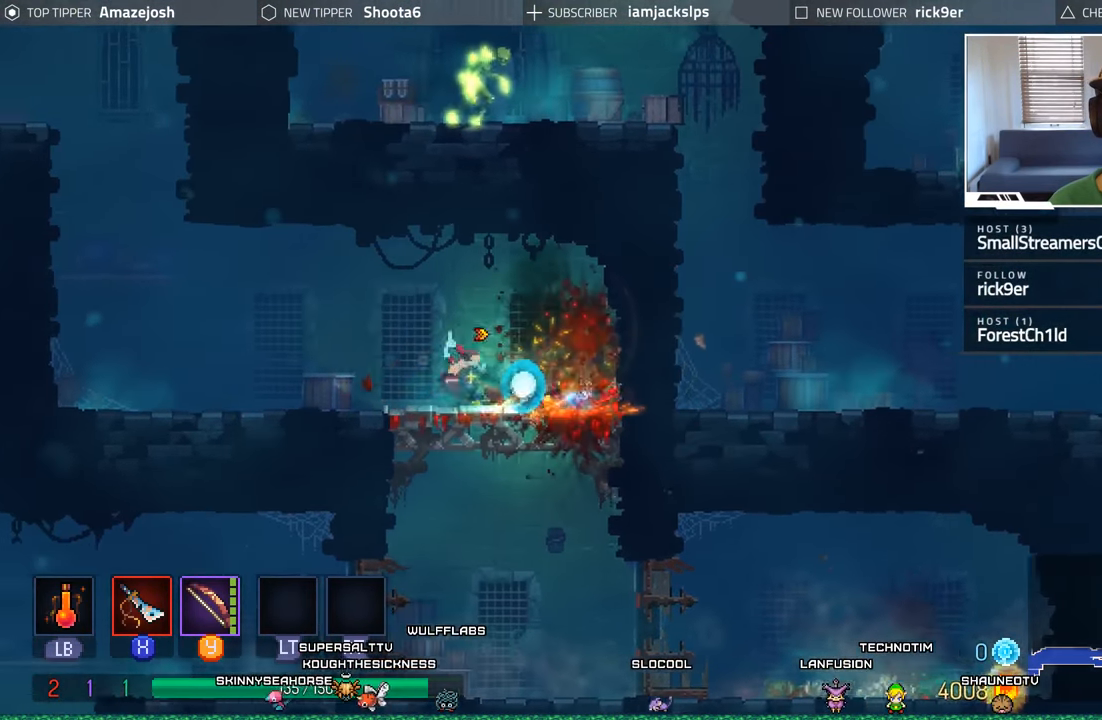
{"buttons": ["DPAD_RIGHT"], "left_stick": "center", "right_stick": "center", "events": [[50, "DPAD_LEFT", "up"], [66, "DPAD_DOWN", "down"], [216, "A", "down"], [350, "A", "up"], [383, "DPAD_RIGHT", "down"], [433, "DPAD_DOWN", "up"]]}
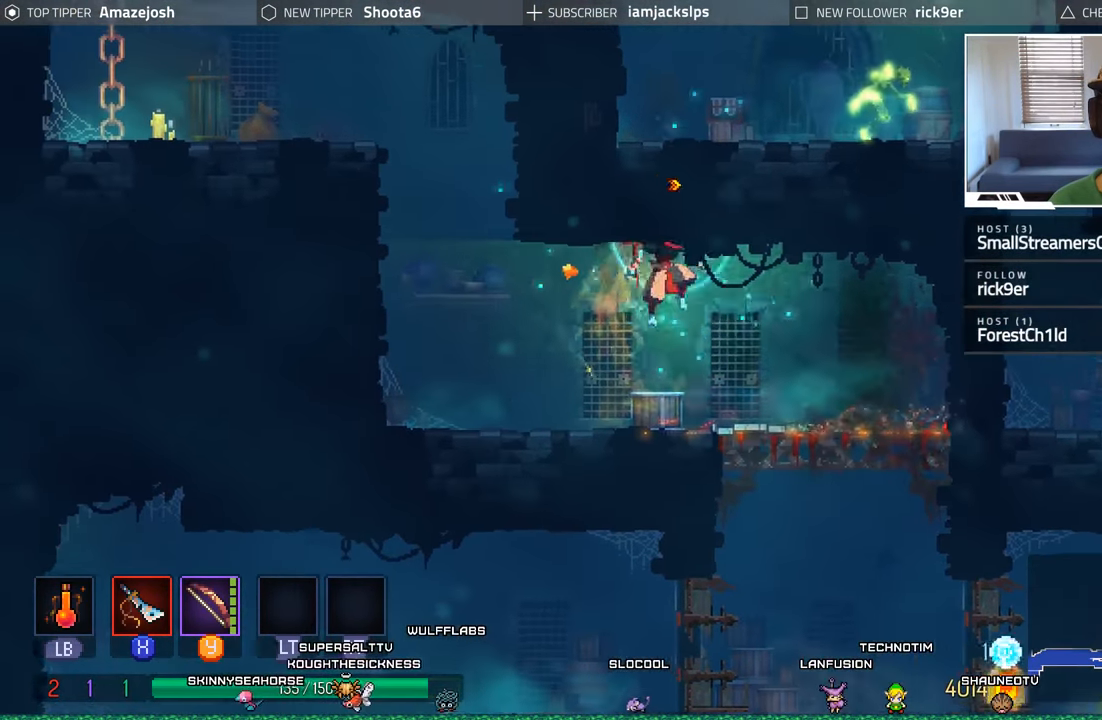
{"buttons": ["A", "DPAD_DOWN"], "left_stick": "center", "right_stick": "center", "events": [[300, "DPAD_RIGHT", "up"], [333, "DPAD_LEFT", "down"], [450, "DPAD_DOWN", "down"], [467, "DPAD_LEFT", "up"], [483, "A", "down"]]}
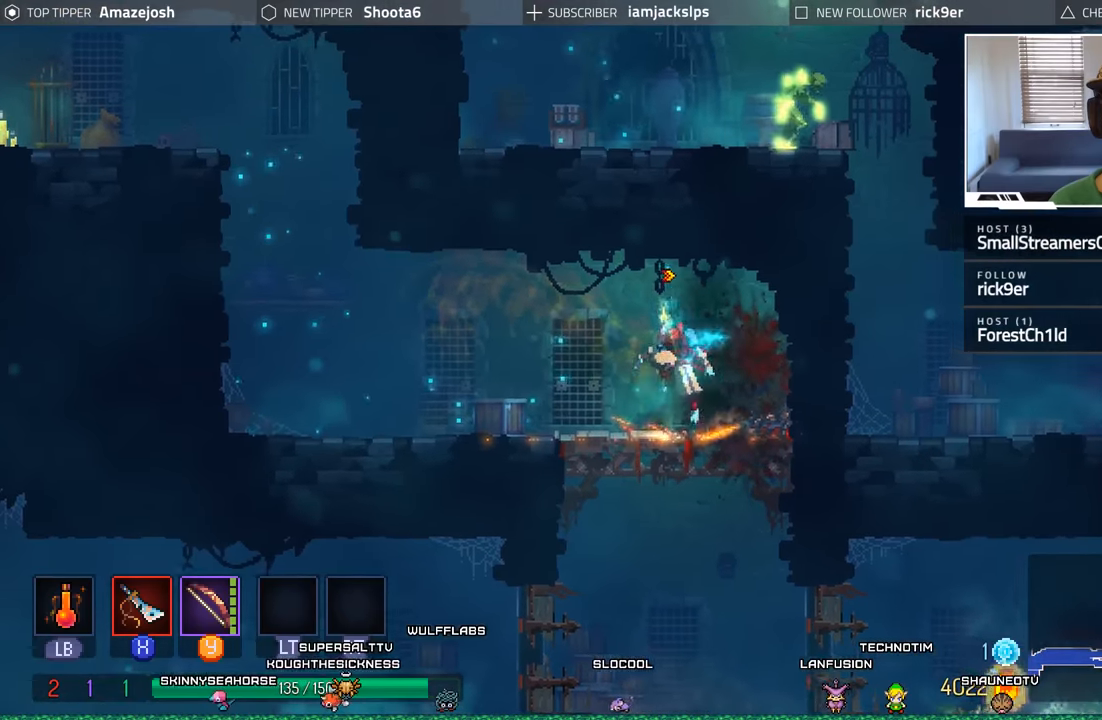
{"buttons": ["DPAD_RIGHT"], "left_stick": "center", "right_stick": "center", "events": [[100, "A", "up"], [233, "A", "down"], [267, "DPAD_RIGHT", "down"], [283, "A", "up"], [317, "DPAD_DOWN", "up"]]}
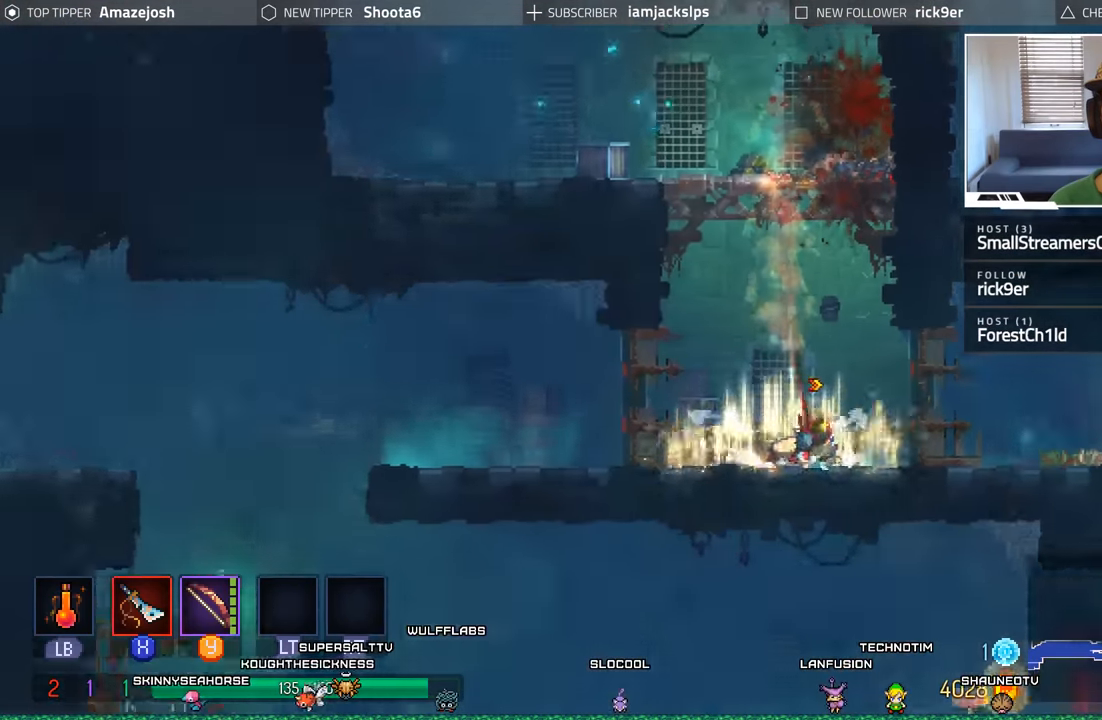
{"buttons": ["DPAD_RIGHT"], "left_stick": "center", "right_stick": "center", "events": []}
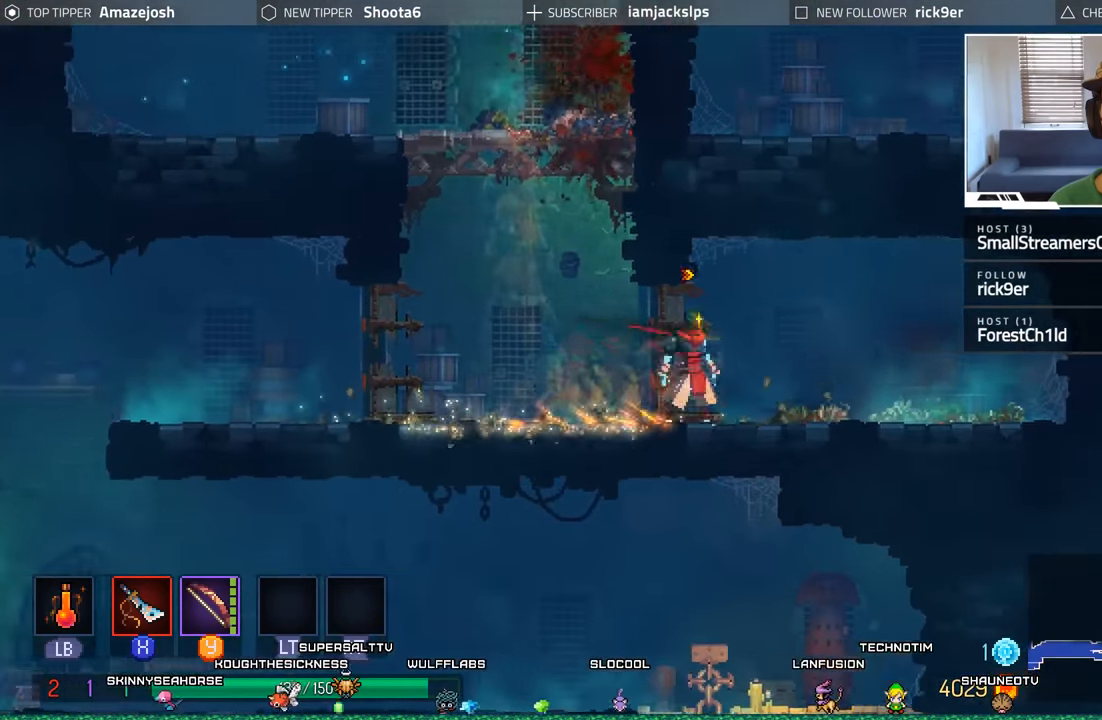
{"buttons": ["DPAD_LEFT"], "left_stick": "center", "right_stick": "center", "events": [[17, "DPAD_RIGHT", "up"], [67, "DPAD_LEFT", "down"], [383, "A", "down"], [500, "A", "up"]]}
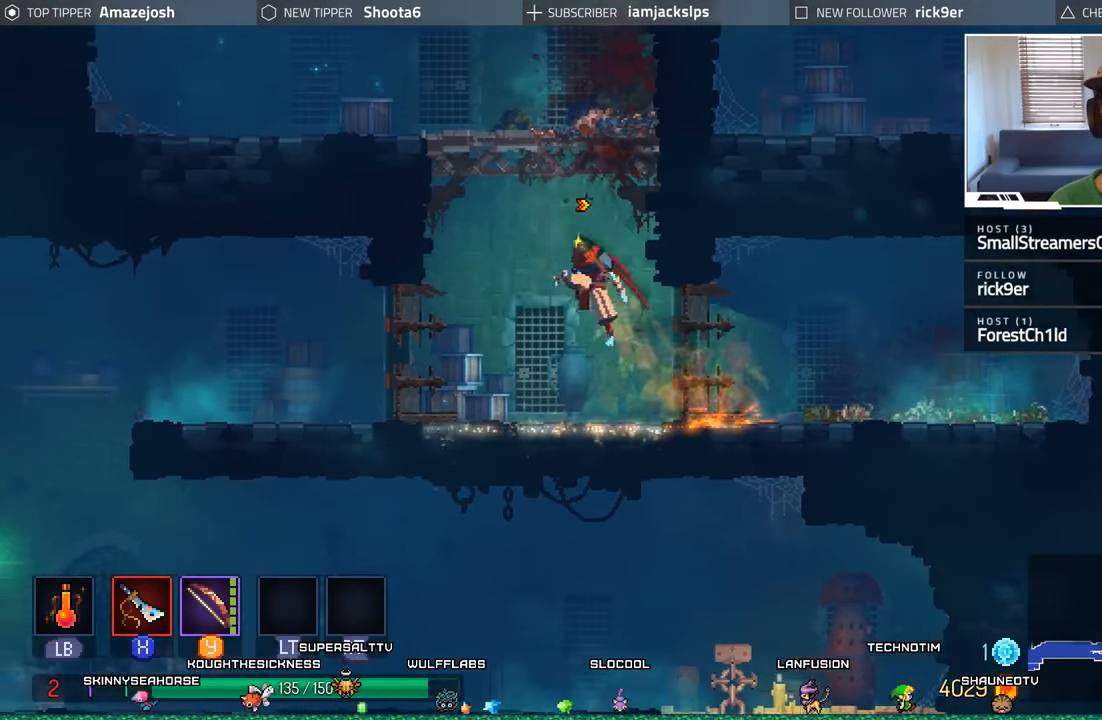
{"buttons": ["DPAD_LEFT"], "left_stick": "center", "right_stick": "center", "events": [[83, "A", "down"], [133, "DPAD_UP", "down"], [200, "A", "up"], [317, "A", "down"], [417, "DPAD_UP", "up"], [433, "A", "up"]]}
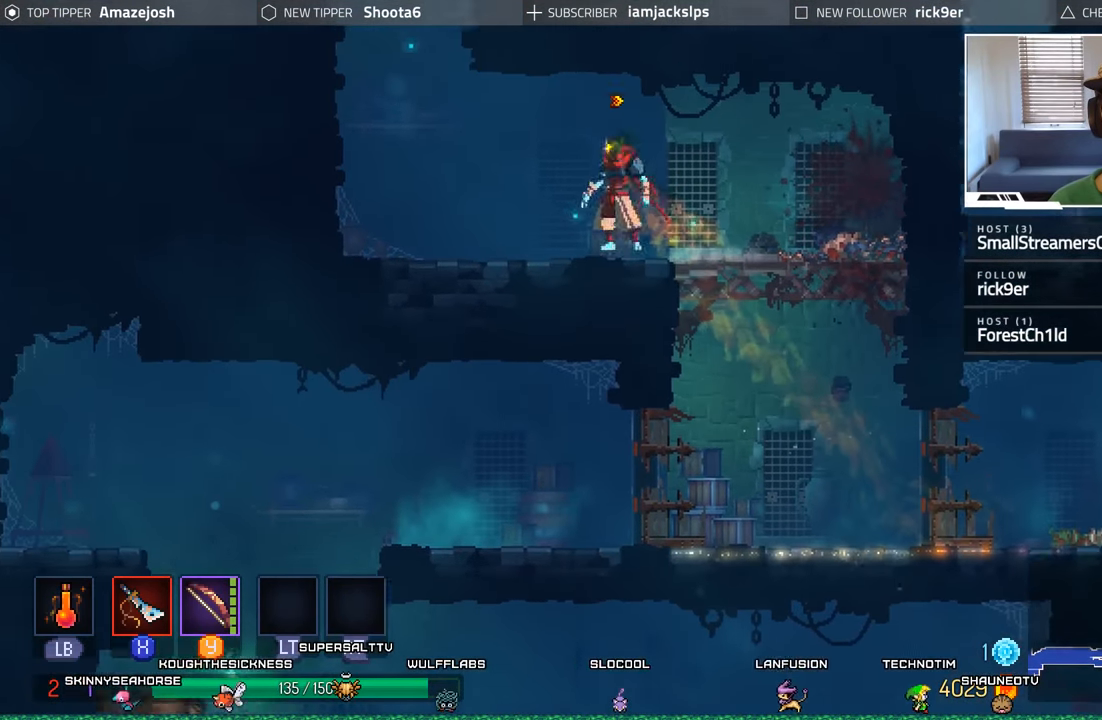
{"buttons": ["DPAD_LEFT"], "left_stick": "center", "right_stick": "center", "events": [[383, "A", "down"], [500, "A", "up"]]}
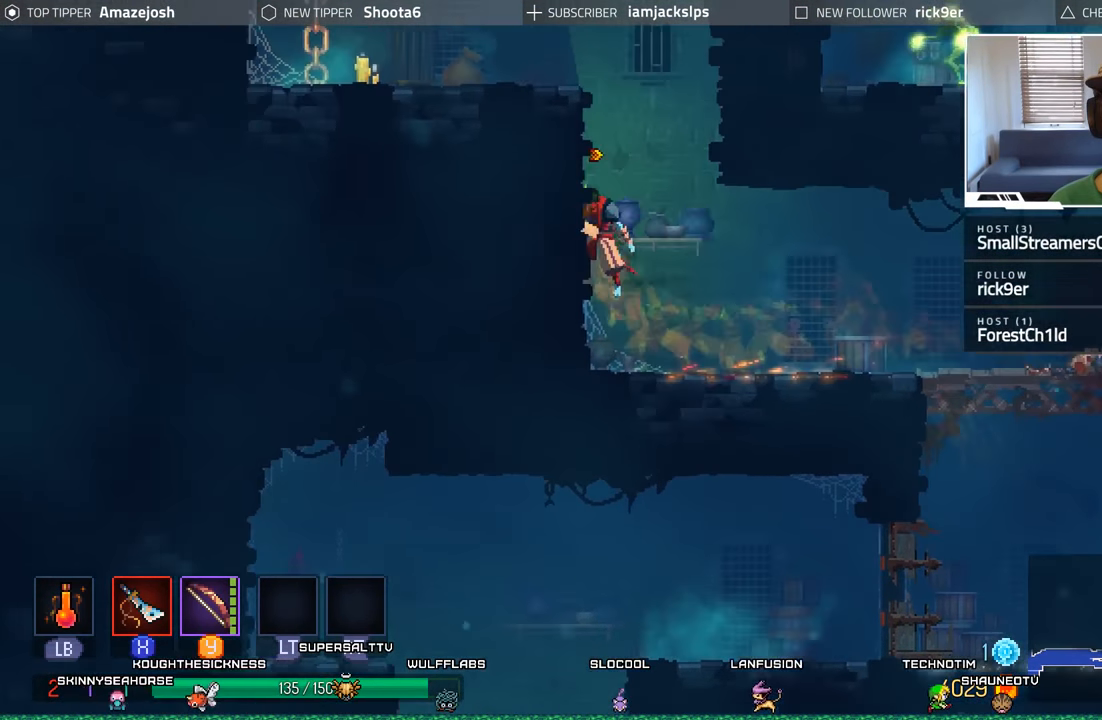
{"buttons": ["DPAD_LEFT"], "left_stick": "center", "right_stick": "center", "events": [[83, "A", "down"], [300, "A", "up"]]}
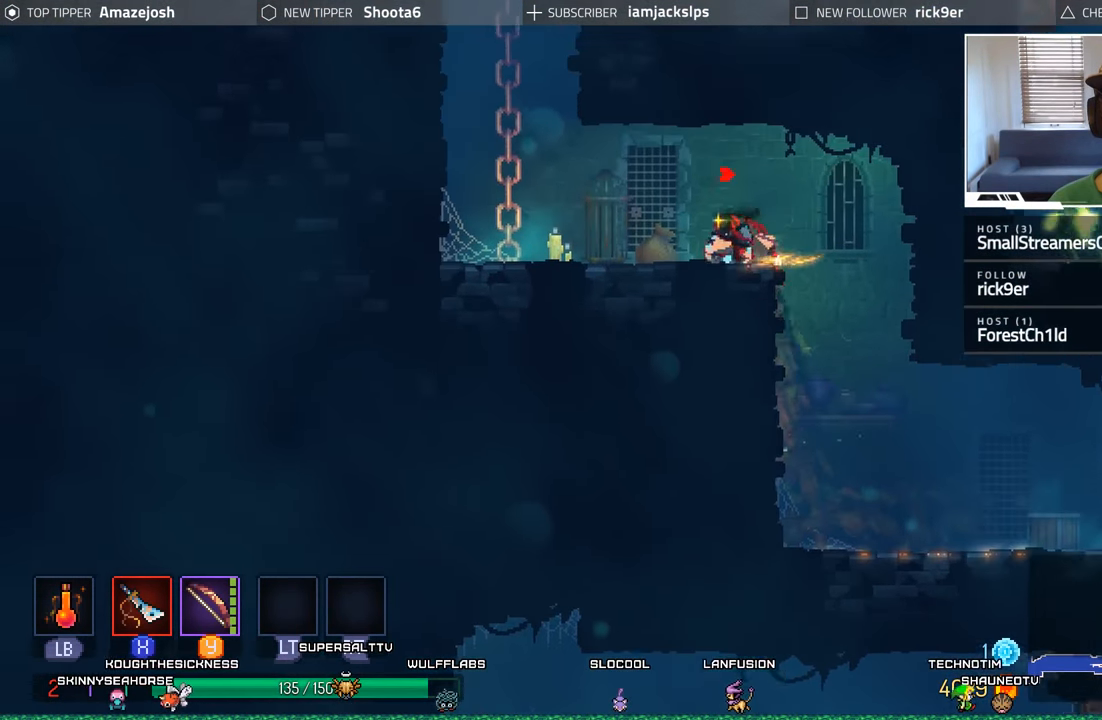
{"buttons": ["A", "DPAD_LEFT"], "left_stick": "center", "right_stick": "center", "events": [[50, "A", "down"], [200, "A", "up"], [450, "A", "down"]]}
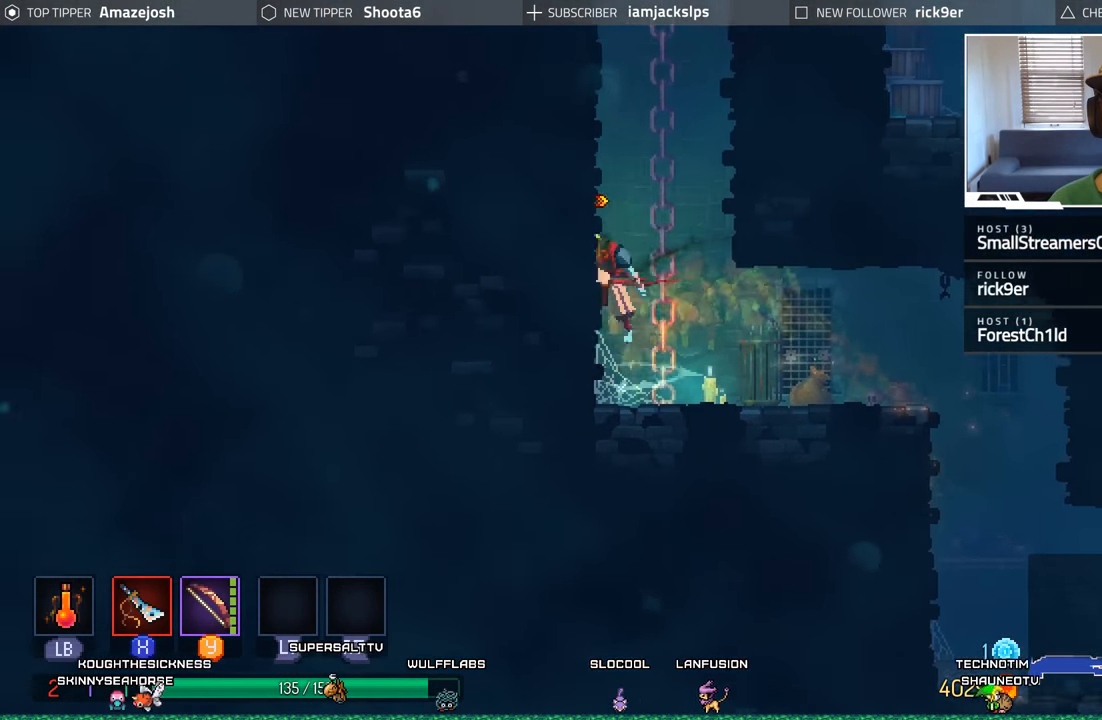
{"buttons": ["DPAD_UP"], "left_stick": "center", "right_stick": "center", "events": [[50, "DPAD_LEFT", "up"], [50, "DPAD_UP", "down"], [100, "A", "up"], [200, "A", "down"], [300, "A", "up"], [383, "A", "down"], [467, "A", "up"]]}
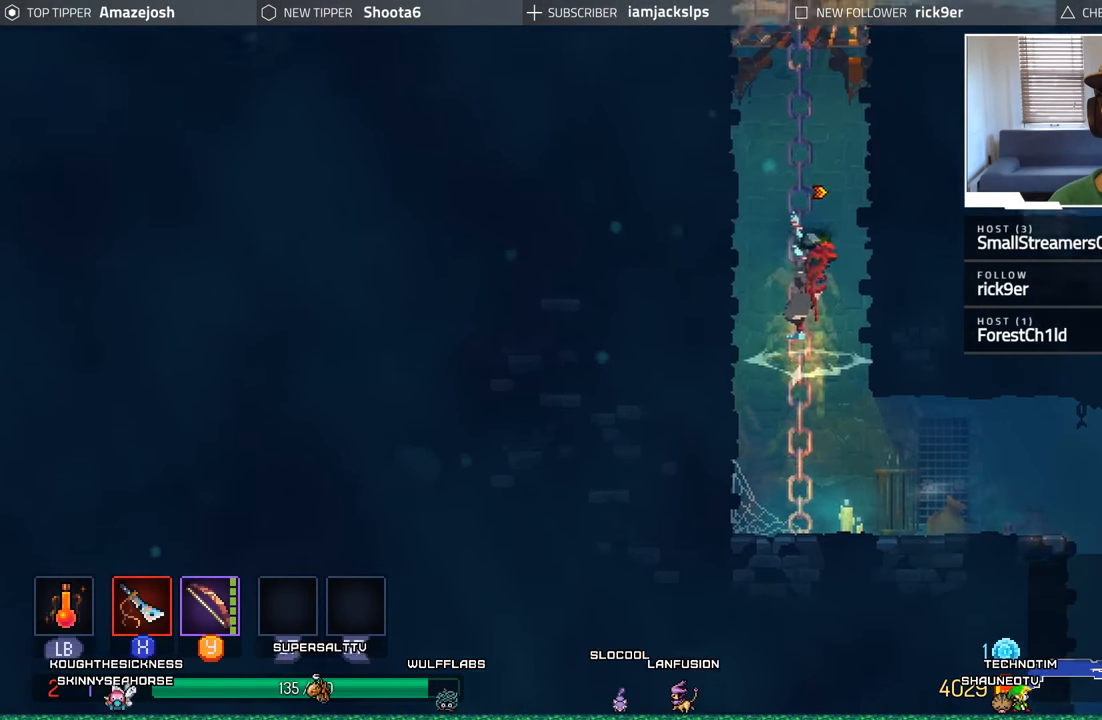
{"buttons": ["A", "DPAD_UP"], "left_stick": "center", "right_stick": "center", "events": [[67, "A", "down"], [167, "A", "up"], [250, "A", "down"], [367, "A", "up"], [450, "A", "down"]]}
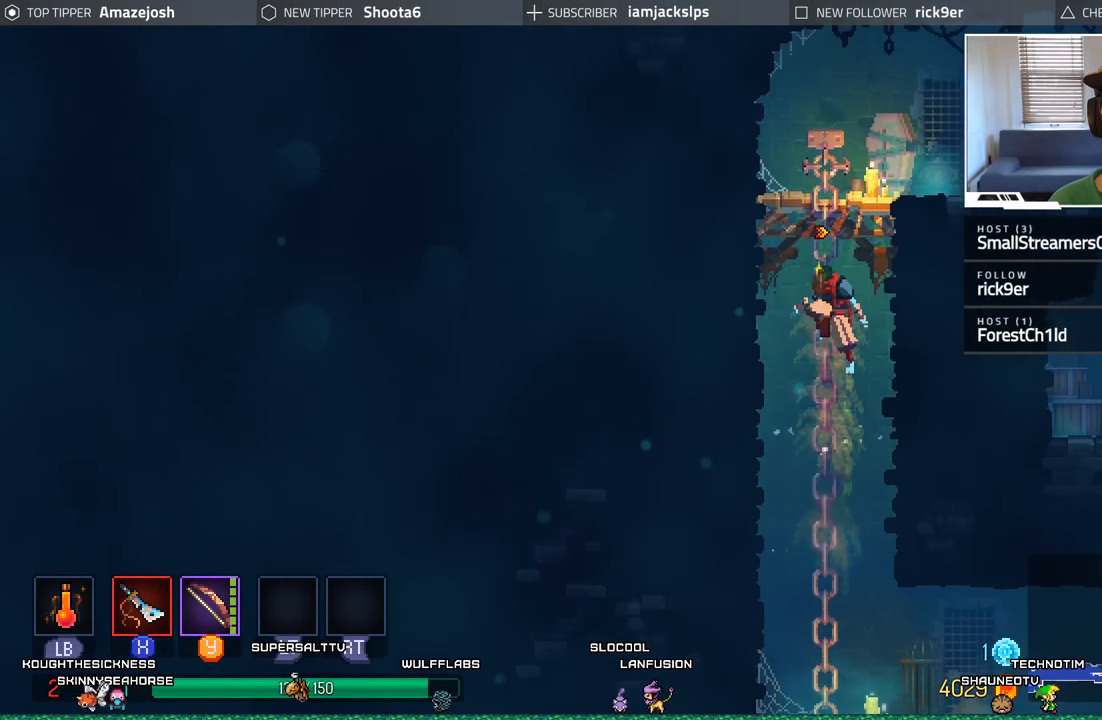
{"buttons": ["Y", "DPAD_RIGHT"], "left_stick": "center", "right_stick": "center", "events": [[50, "A", "up"], [133, "A", "down"], [317, "A", "up"], [350, "DPAD_RIGHT", "down"], [417, "DPAD_UP", "up"], [417, "Y", "down"]]}
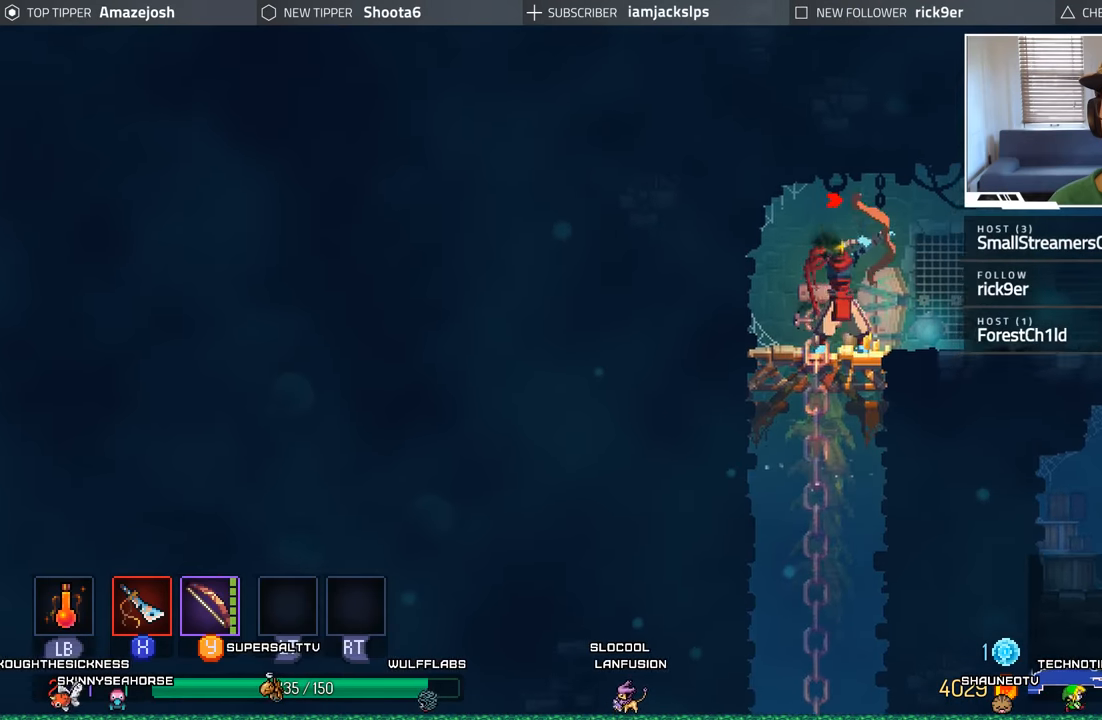
{"buttons": ["DPAD_RIGHT"], "left_stick": "center", "right_stick": "center", "events": [[17, "Y", "up"]]}
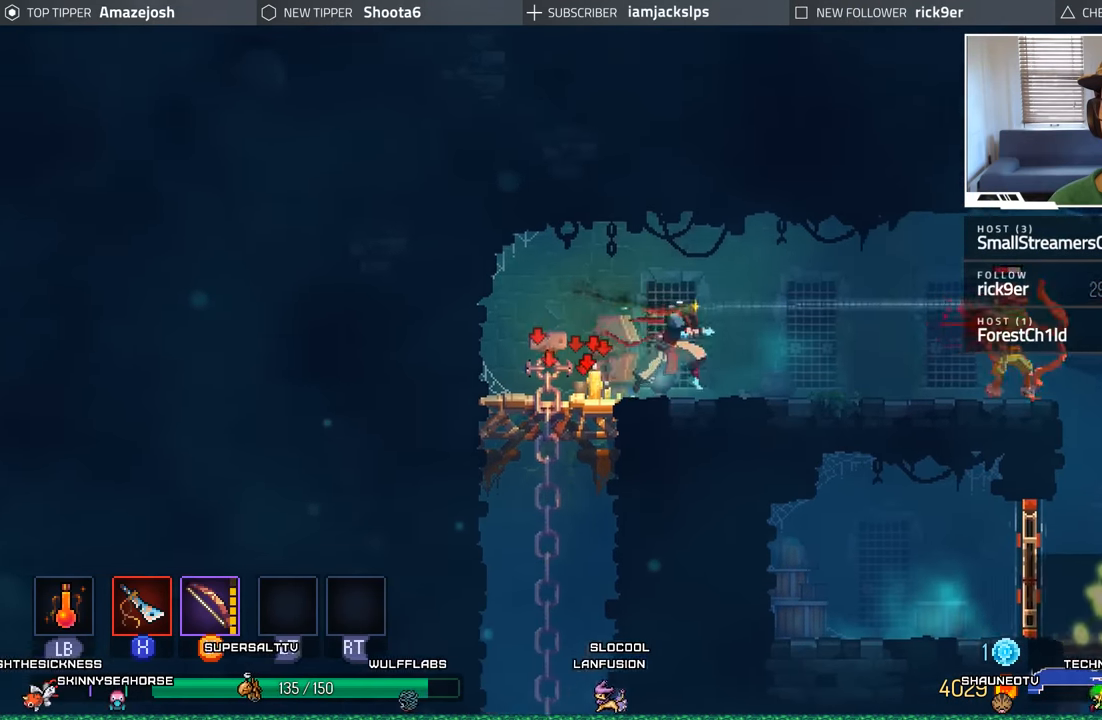
{"buttons": ["X", "DPAD_RIGHT"], "left_stick": "center", "right_stick": "center", "events": [[217, "B", "down"], [334, "B", "up"], [417, "X", "down"]]}
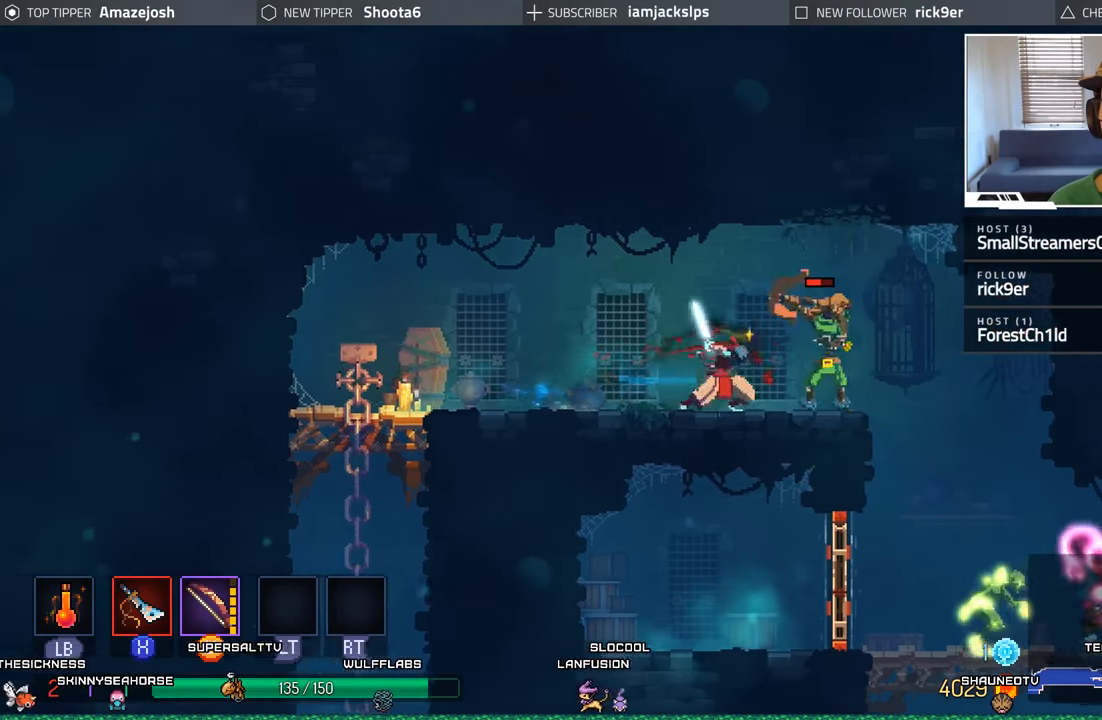
{"buttons": ["X", "DPAD_RIGHT"], "left_stick": "center", "right_stick": "center", "events": [[17, "X", "up"], [100, "X", "down"], [167, "X", "up"], [284, "X", "down"], [350, "X", "up"], [450, "X", "down"]]}
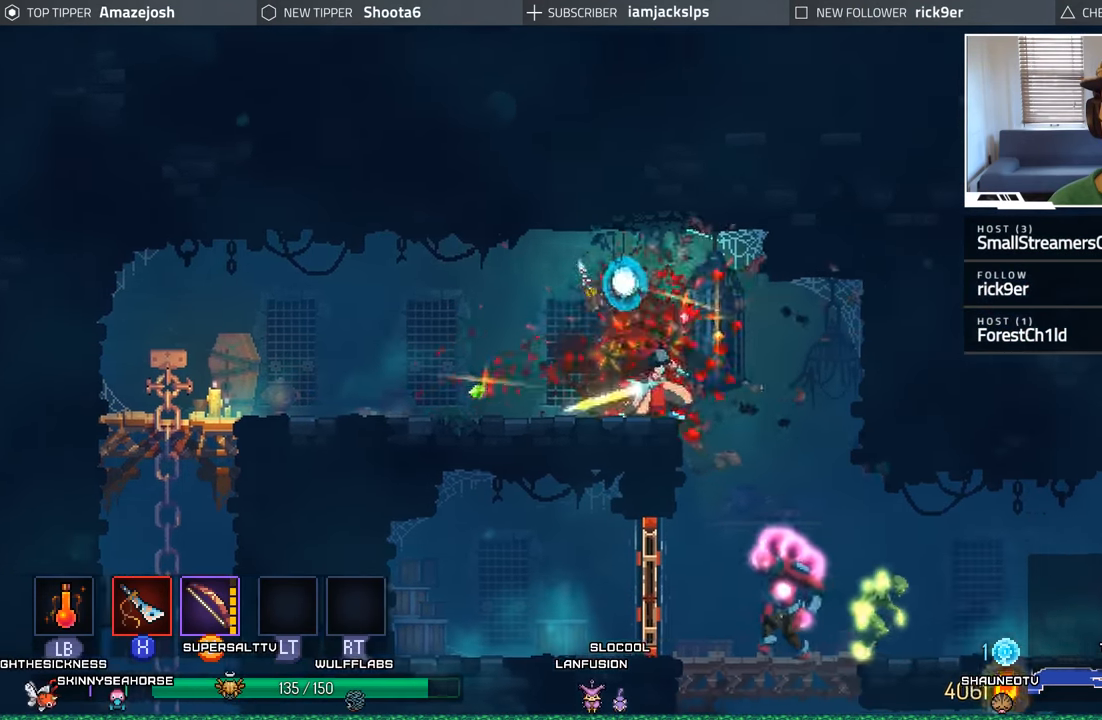
{"buttons": ["DPAD_DOWN", "DPAD_RIGHT"], "left_stick": "center", "right_stick": "center", "events": [[17, "X", "up"], [117, "DPAD_DOWN", "down"], [167, "A", "down"], [167, "DPAD_RIGHT", "up"], [267, "A", "up"], [334, "A", "down"], [434, "A", "up"], [450, "DPAD_RIGHT", "down"]]}